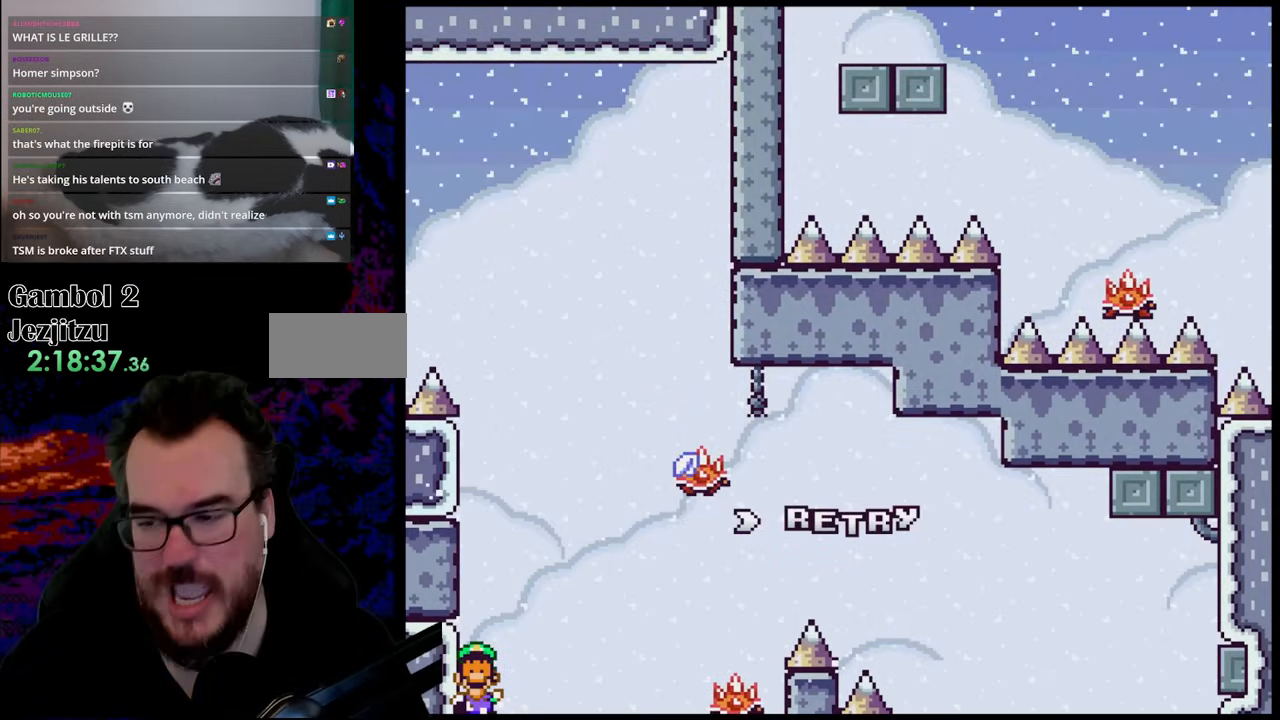
Gameplay with a controller (Nintendo layout); each line is a JSON object with the inputs held at the frame after it. "events" lists button and stick changes between this image and that frame as [ms after this image, input, new state], when the widget could be followed in between. Not read: L3 R3.
{"buttons": ["B"], "events": [[417, "B", "down"]]}
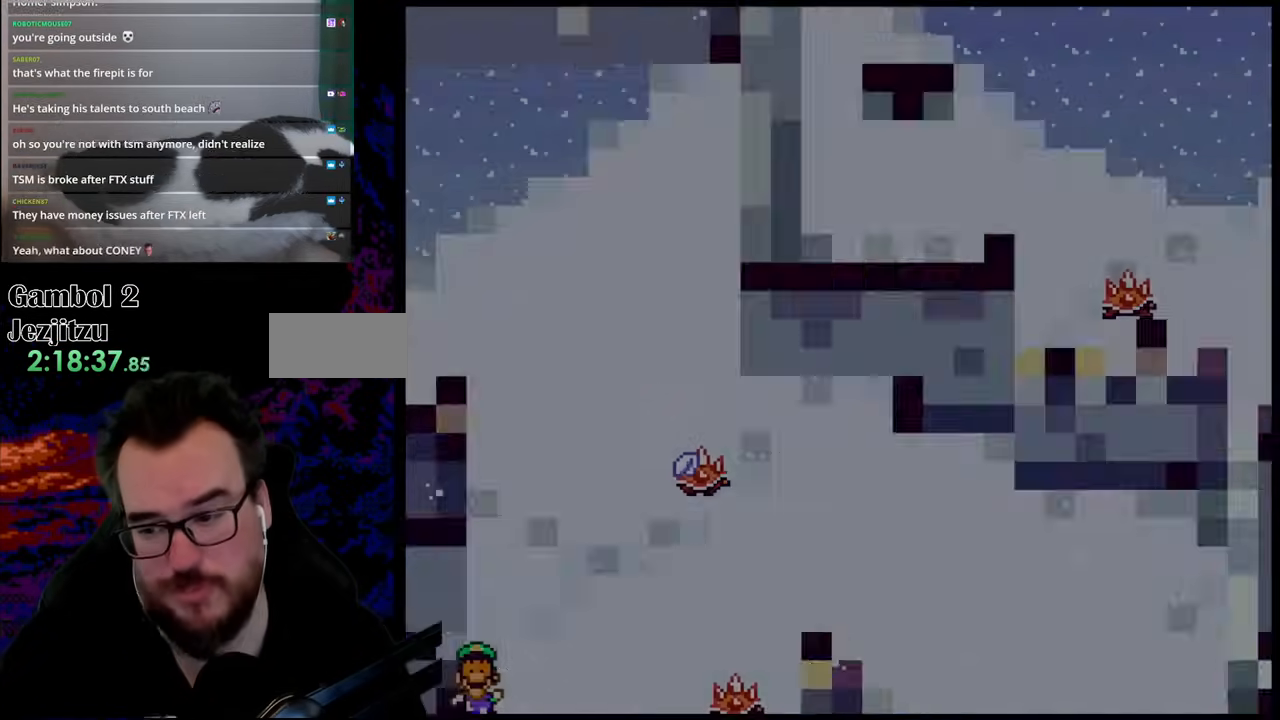
{"buttons": [], "events": [[267, "B", "up"]]}
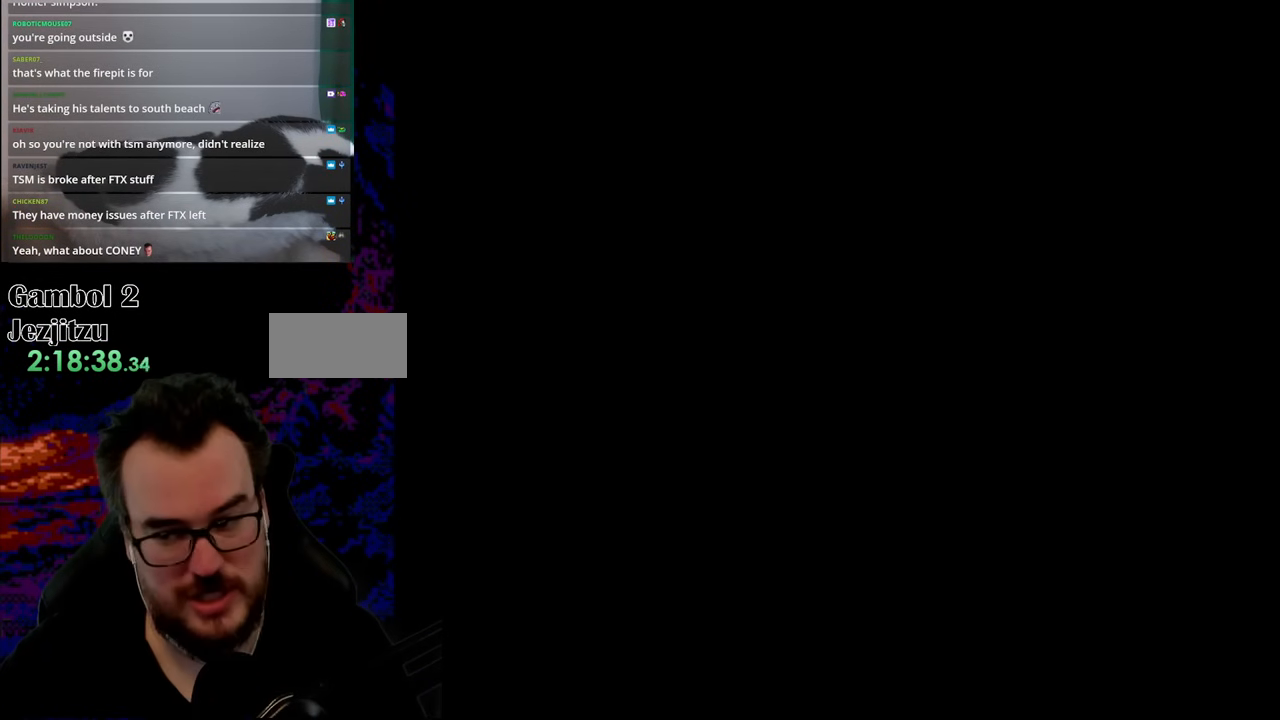
{"buttons": [], "events": []}
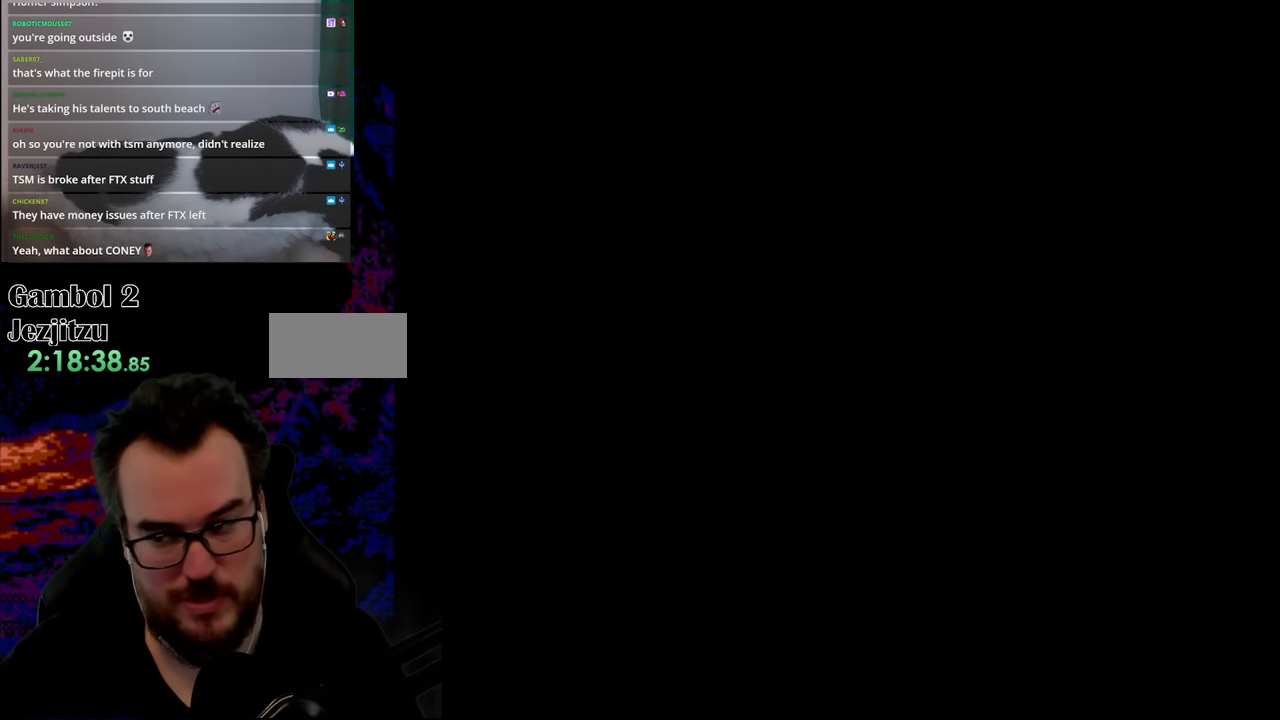
{"buttons": ["X", "DPAD_RIGHT"], "events": [[233, "X", "down"], [283, "DPAD_RIGHT", "down"]]}
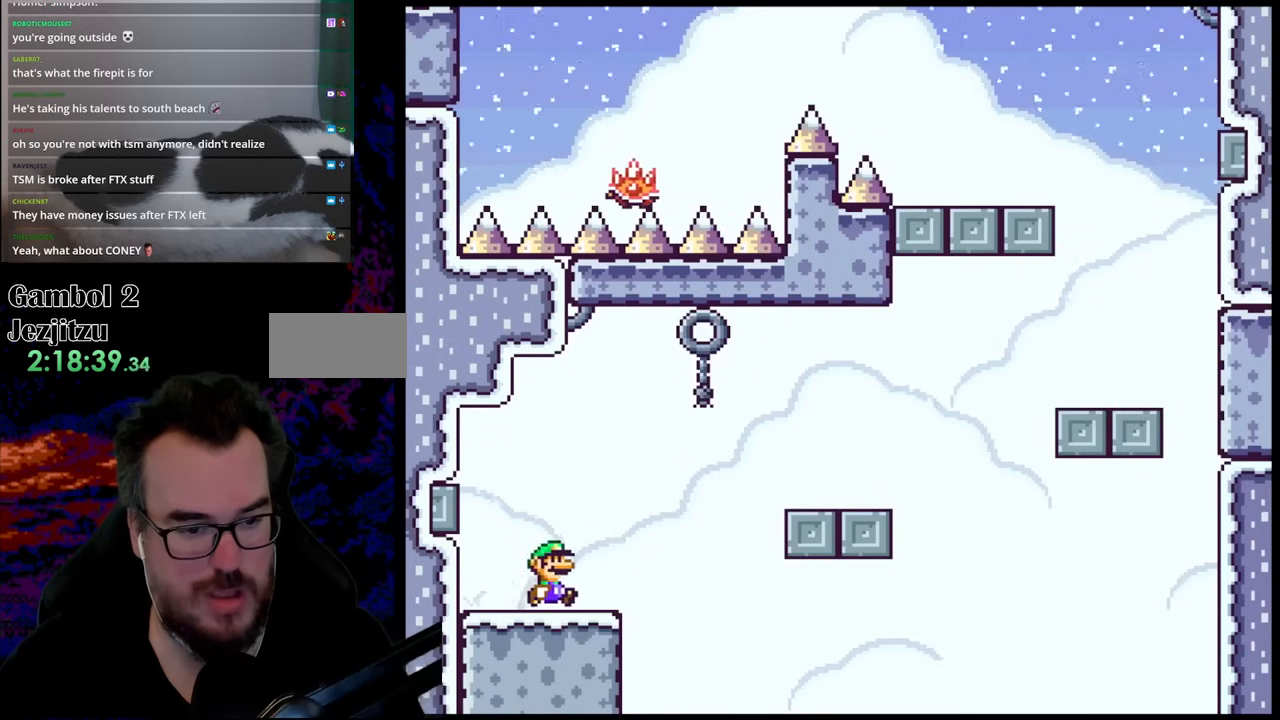
{"buttons": ["X", "DPAD_RIGHT"], "events": [[217, "A", "down"], [433, "A", "up"]]}
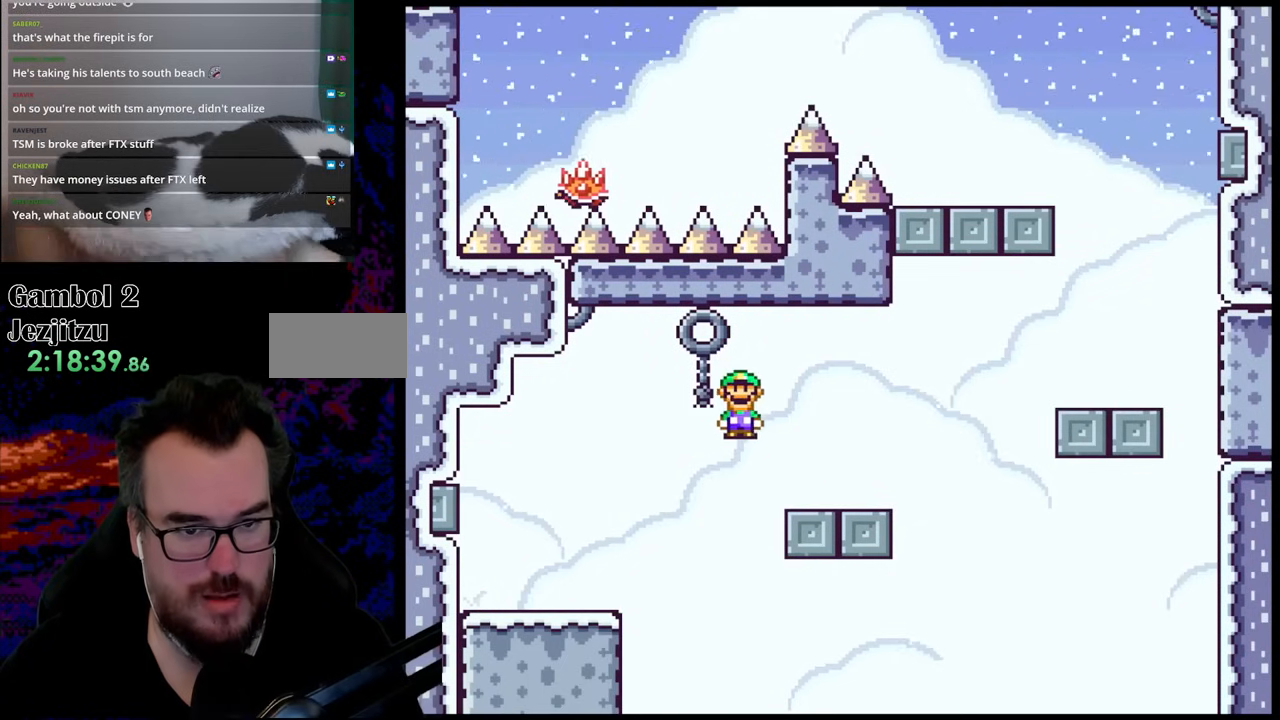
{"buttons": ["X", "DPAD_RIGHT"], "events": [[333, "A", "down"], [467, "A", "up"]]}
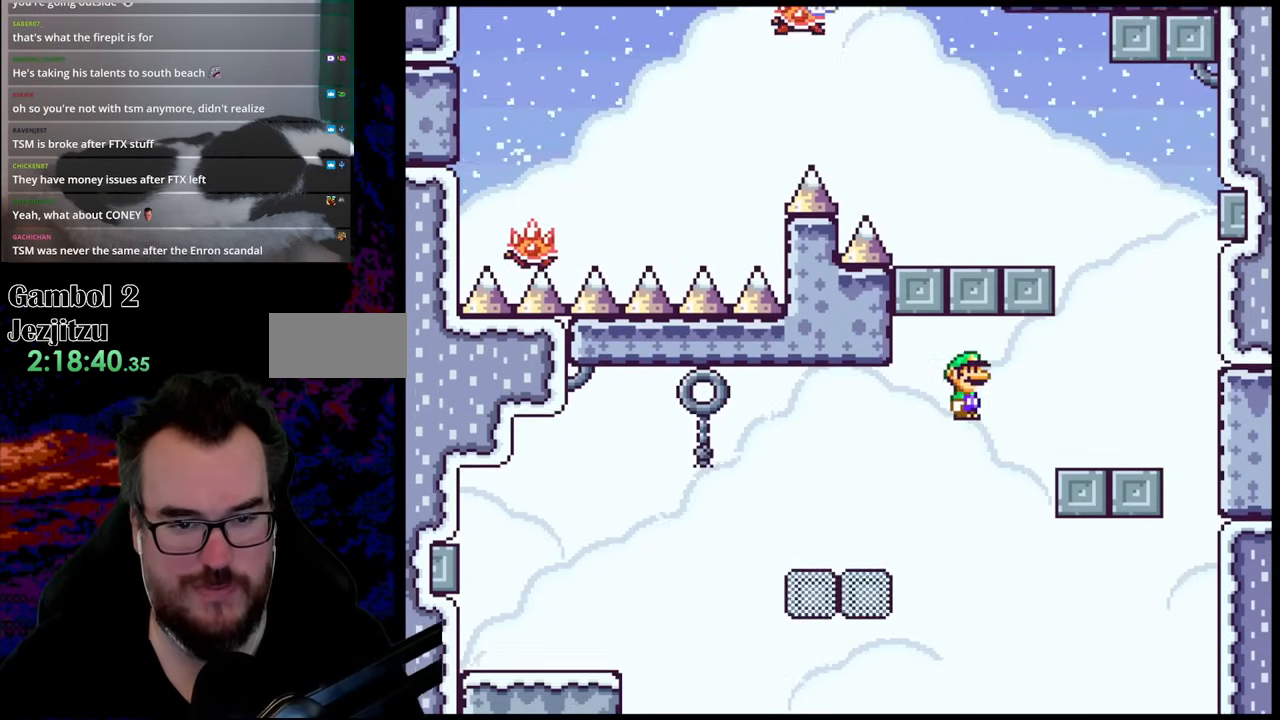
{"buttons": ["B", "Y", "DPAD_LEFT"], "events": [[33, "X", "up"], [50, "X", "down"], [117, "X", "up"], [117, "Y", "down"], [350, "B", "down"], [400, "DPAD_DOWN", "down"], [400, "DPAD_RIGHT", "up"], [417, "DPAD_DOWN", "up"], [417, "DPAD_LEFT", "down"]]}
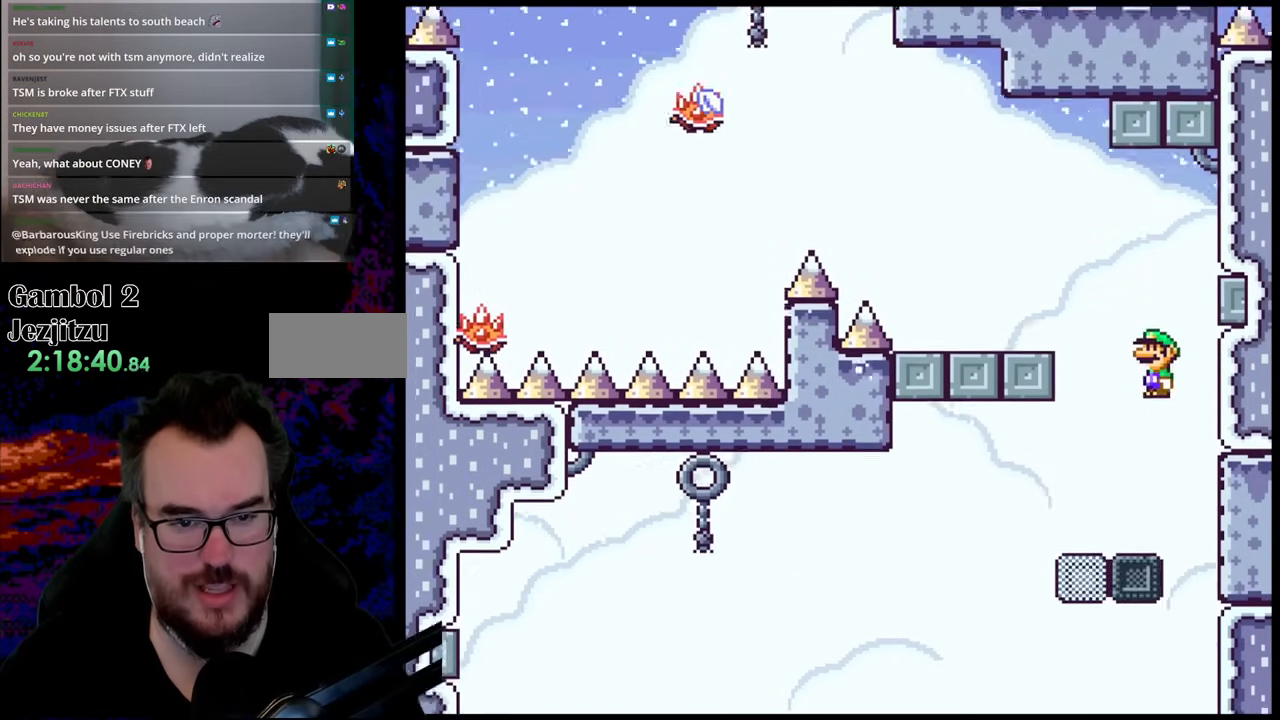
{"buttons": ["X", "DPAD_LEFT"], "events": [[300, "B", "up"], [383, "Y", "up"], [417, "X", "down"]]}
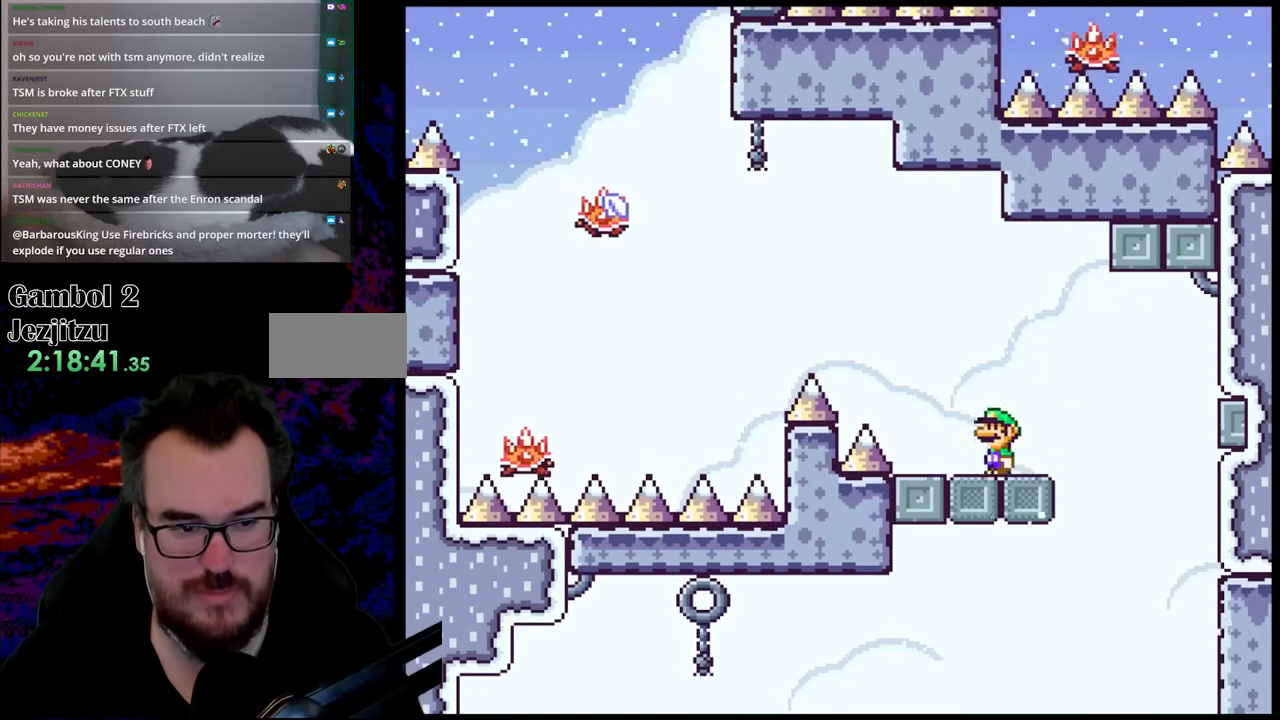
{"buttons": ["A", "X", "DPAD_LEFT"], "events": [[50, "A", "down"]]}
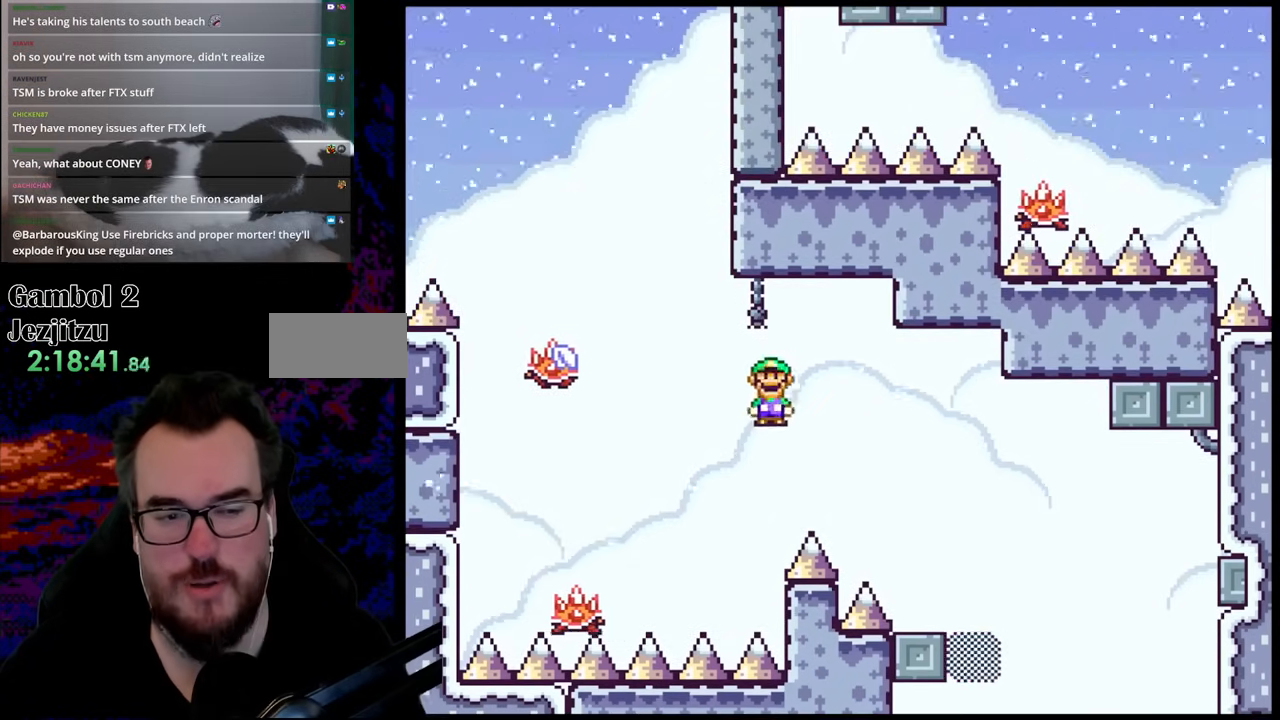
{"buttons": ["A", "X", "DPAD_RIGHT"], "events": [[233, "DPAD_LEFT", "up"], [267, "DPAD_RIGHT", "down"]]}
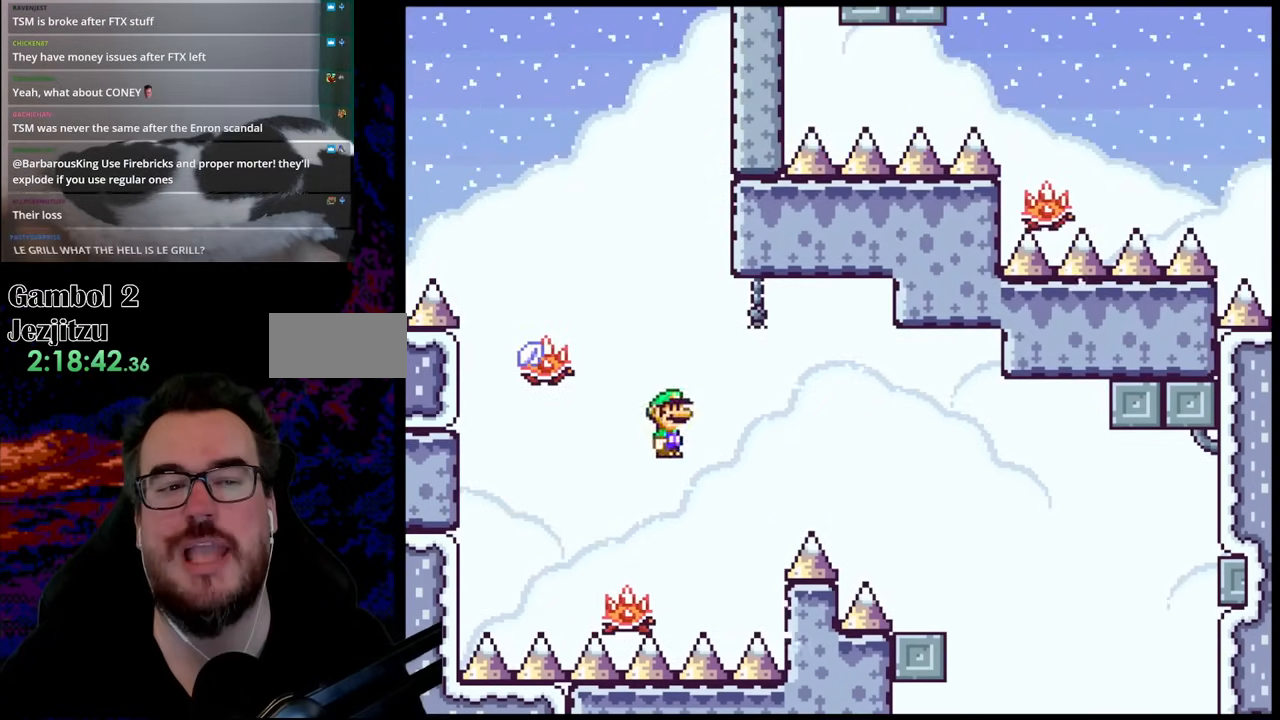
{"buttons": ["A", "X", "DPAD_LEFT"], "events": [[100, "DPAD_LEFT", "down"], [100, "DPAD_RIGHT", "up"], [283, "A", "up"], [317, "A", "down"]]}
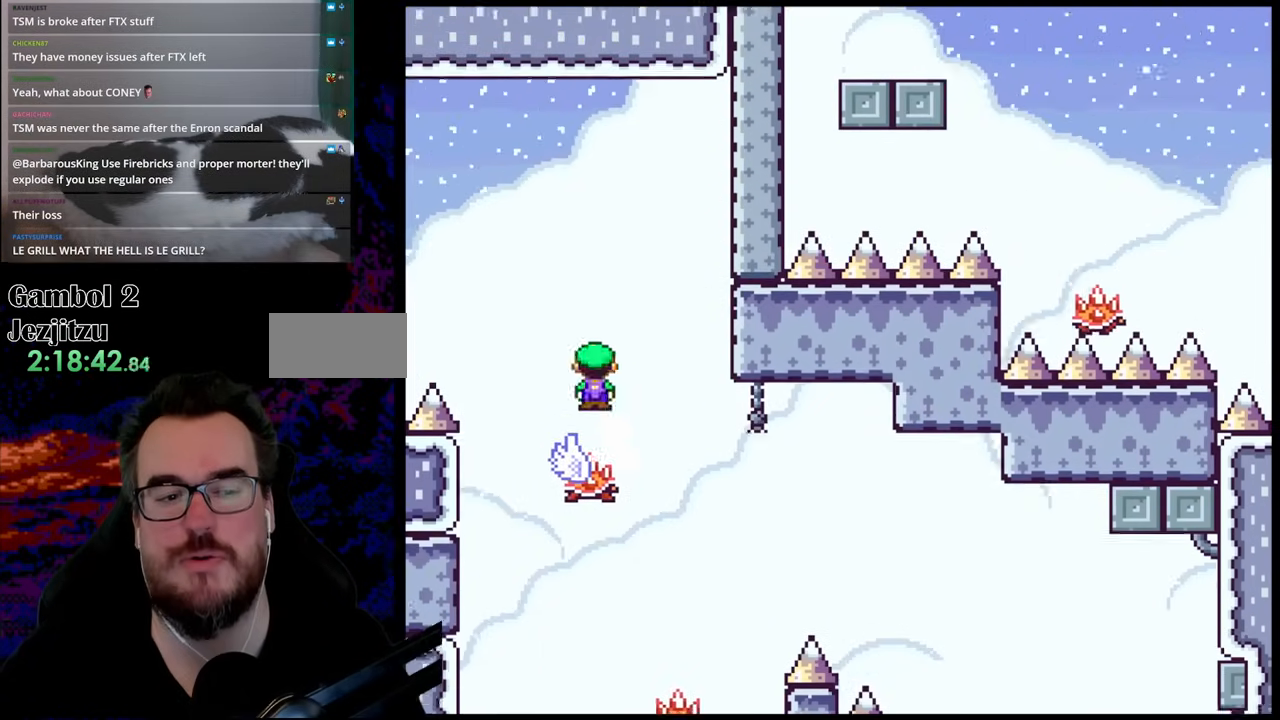
{"buttons": ["X", "DPAD_LEFT"], "events": [[500, "A", "up"]]}
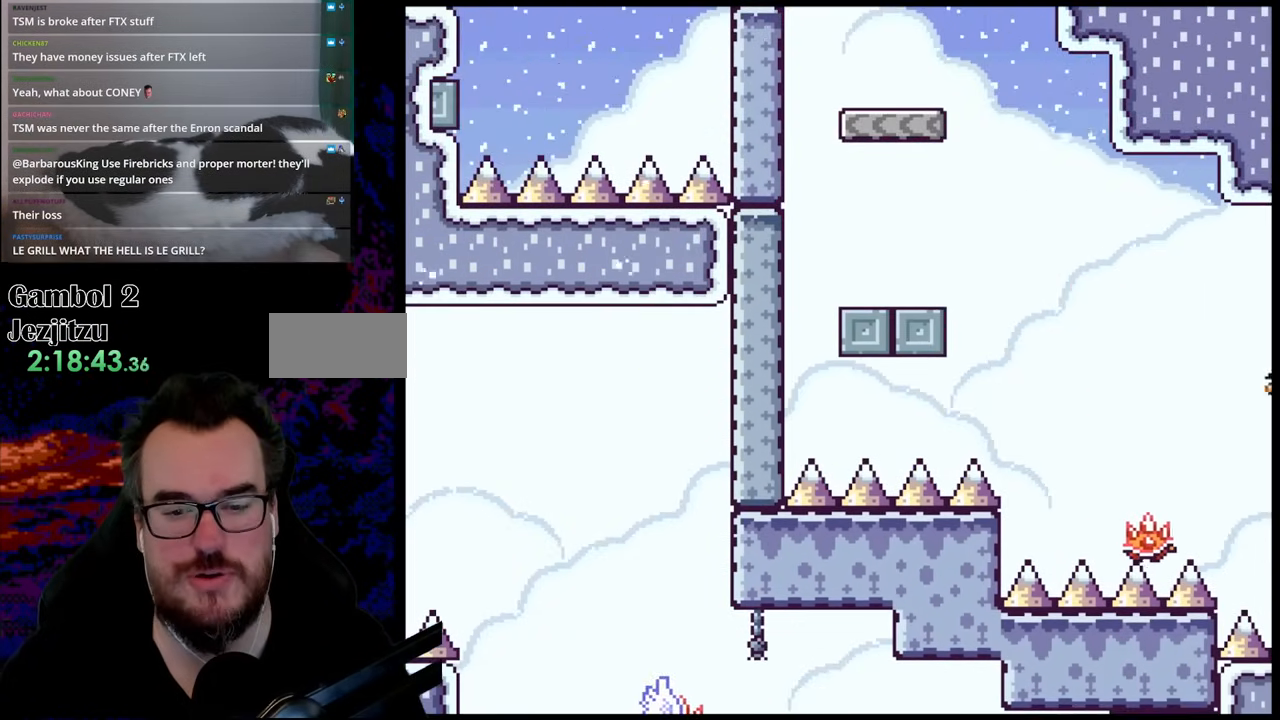
{"buttons": ["A", "X", "DPAD_LEFT"], "events": [[150, "A", "down"]]}
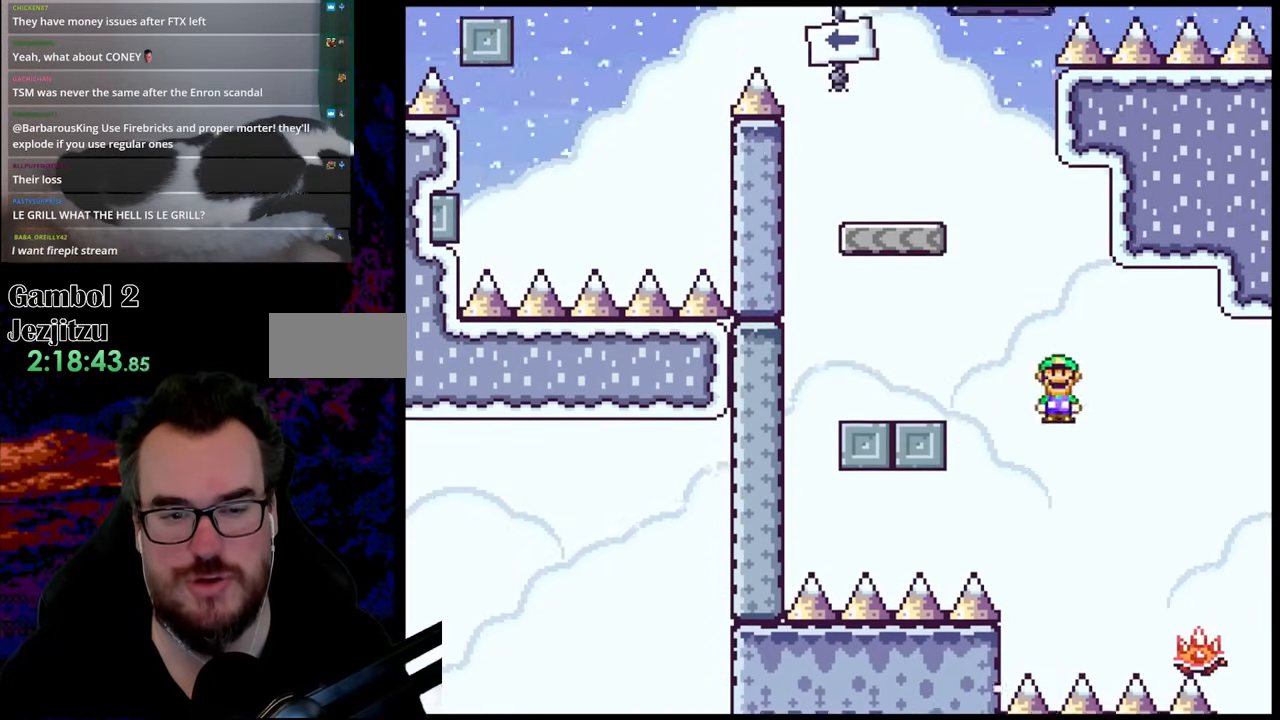
{"buttons": ["B", "Y", "DPAD_RIGHT"], "events": [[150, "A", "up"], [250, "X", "up"], [300, "Y", "down"], [400, "B", "down"], [467, "DPAD_DOWN", "down"], [467, "DPAD_LEFT", "up"], [483, "DPAD_DOWN", "up"], [483, "DPAD_RIGHT", "down"]]}
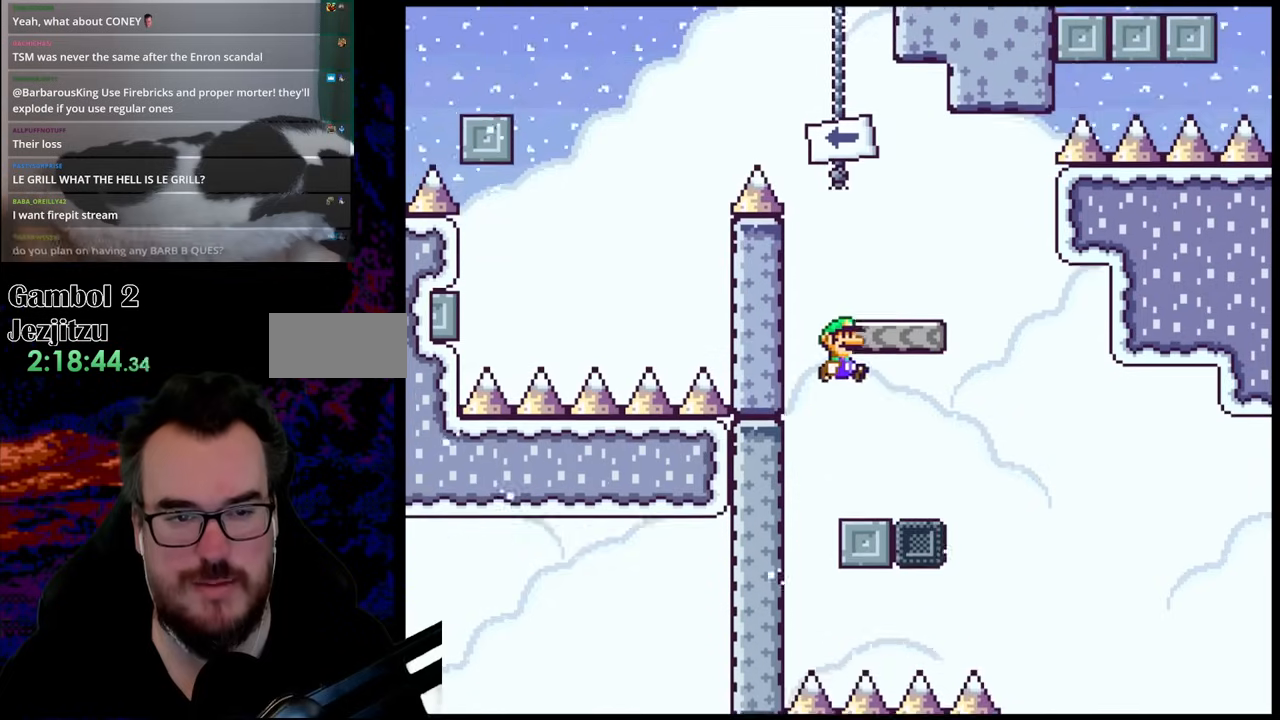
{"buttons": ["Y", "DPAD_LEFT"], "events": [[317, "B", "up"], [400, "DPAD_LEFT", "down"], [400, "DPAD_RIGHT", "up"]]}
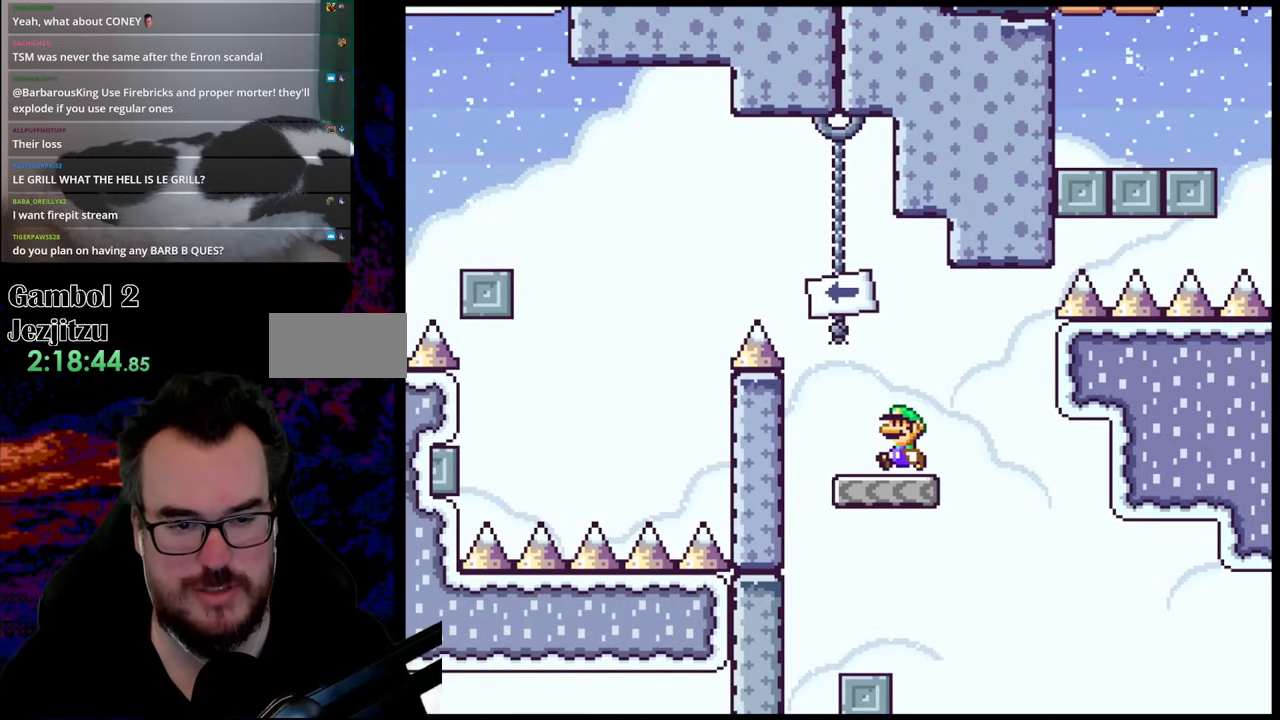
{"buttons": ["B", "Y", "DPAD_LEFT"], "events": [[150, "B", "down"]]}
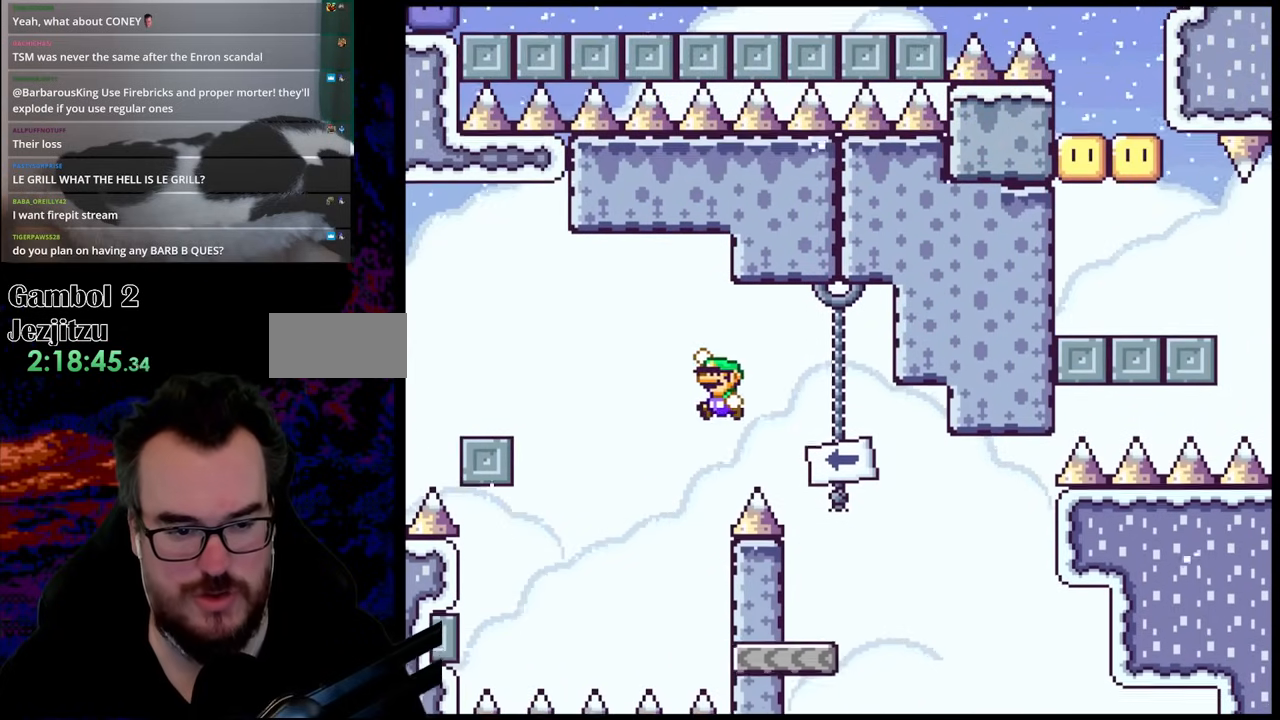
{"buttons": ["Y", "DPAD_RIGHT"], "events": [[183, "DPAD_LEFT", "up"], [233, "DPAD_RIGHT", "down"], [350, "B", "up"]]}
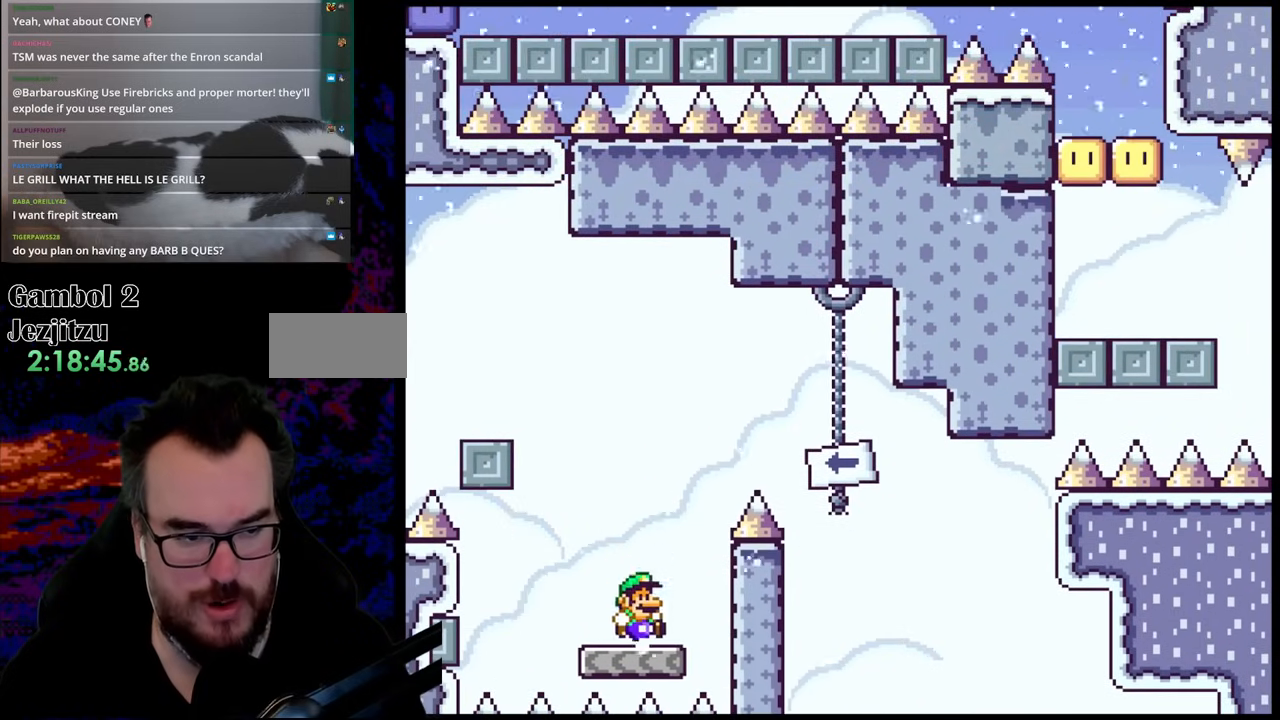
{"buttons": ["B", "Y", "DPAD_LEFT"], "events": [[67, "B", "down"], [67, "DPAD_LEFT", "down"], [67, "DPAD_RIGHT", "up"]]}
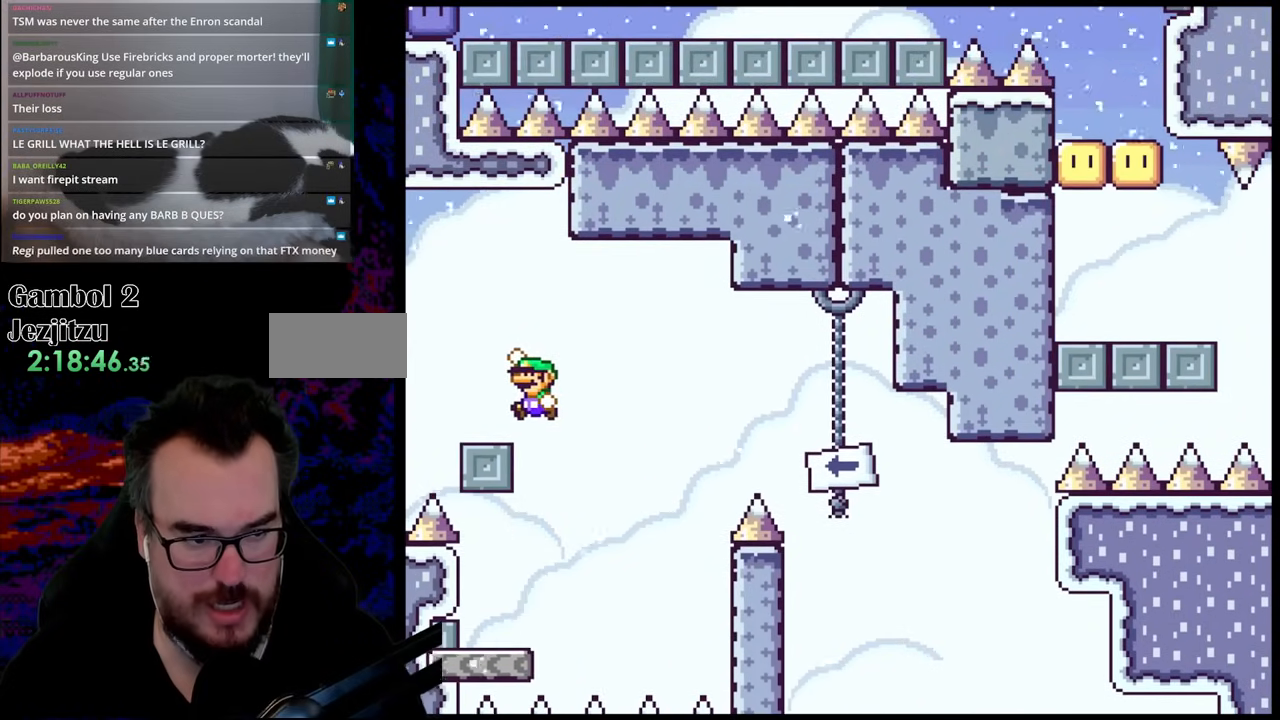
{"buttons": ["A", "X", "DPAD_LEFT"], "events": [[67, "B", "up"], [100, "Y", "up"], [150, "X", "down"], [200, "A", "down"], [350, "A", "up"], [433, "A", "down"]]}
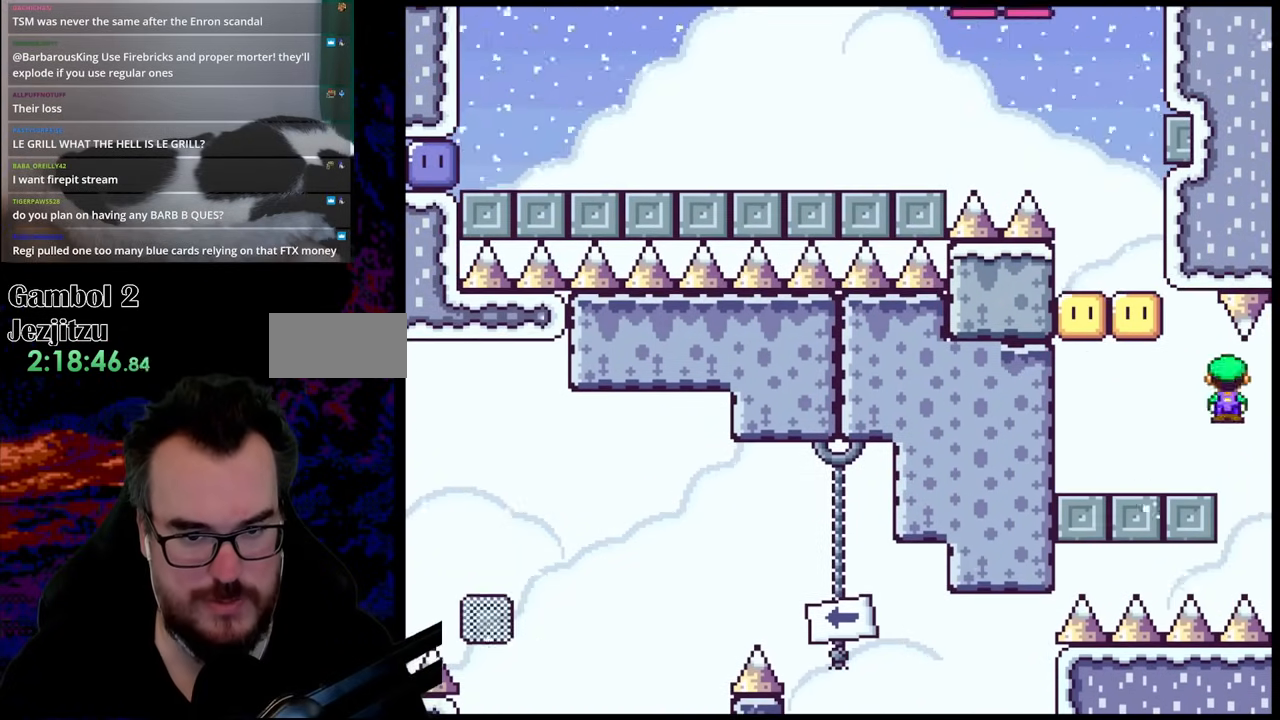
{"buttons": ["Y", "DPAD_LEFT"], "events": [[67, "A", "up"], [117, "X", "up"], [117, "Y", "down"], [267, "B", "down"], [467, "B", "up"]]}
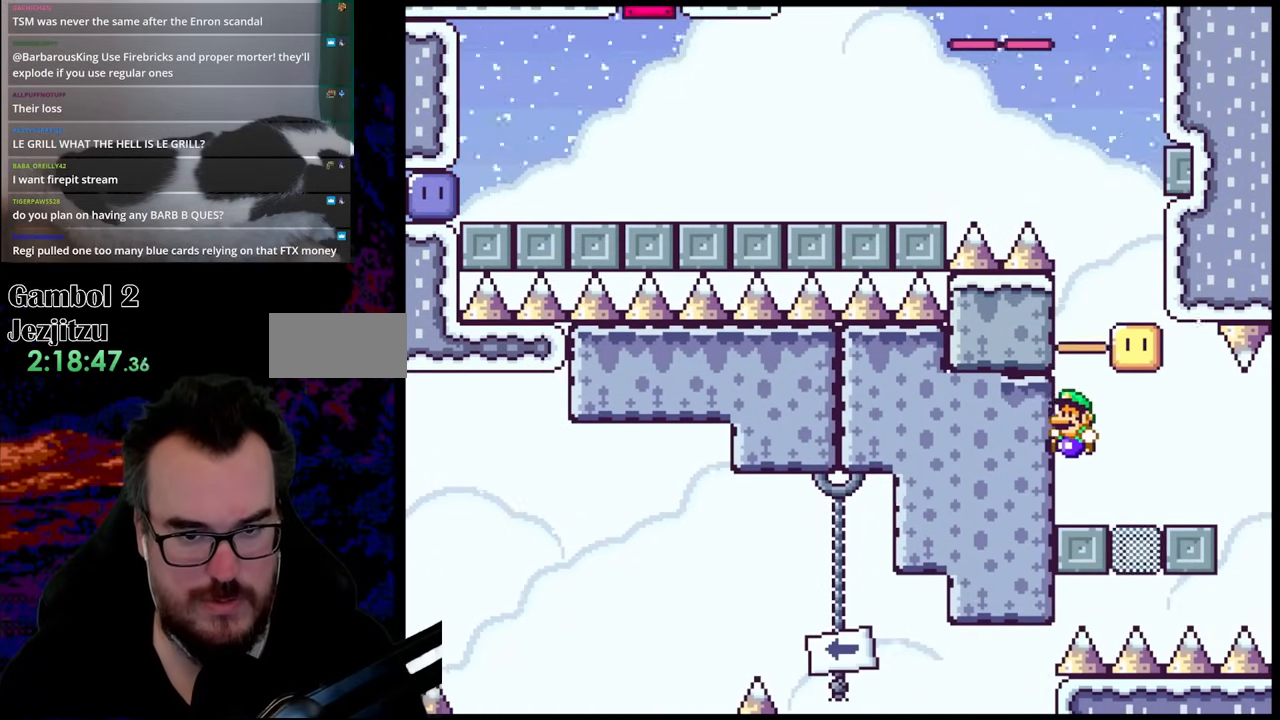
{"buttons": ["B", "Y", "DPAD_RIGHT"], "events": [[133, "DPAD_LEFT", "up"], [200, "B", "down"], [317, "DPAD_RIGHT", "down"]]}
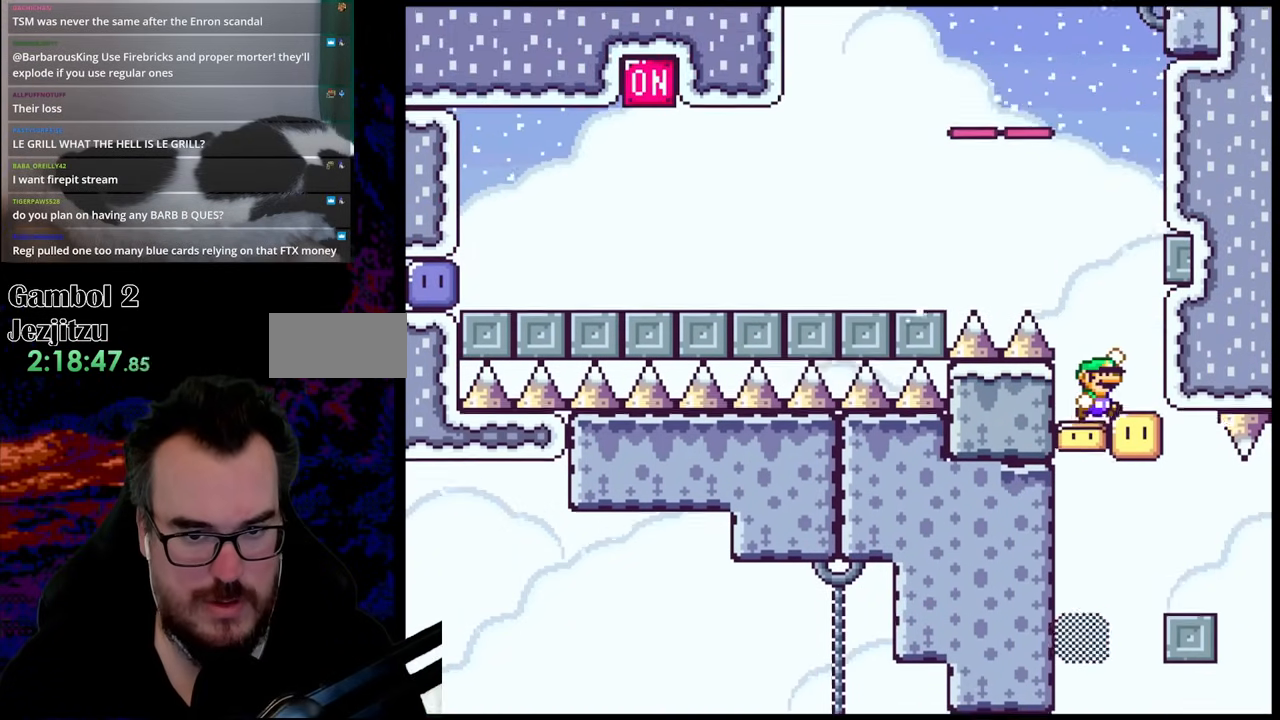
{"buttons": ["B", "Y", "DPAD_LEFT"], "events": [[100, "B", "up"], [233, "DPAD_DOWN", "down"], [233, "DPAD_RIGHT", "up"], [250, "DPAD_DOWN", "up"], [250, "DPAD_LEFT", "down"], [300, "B", "down"]]}
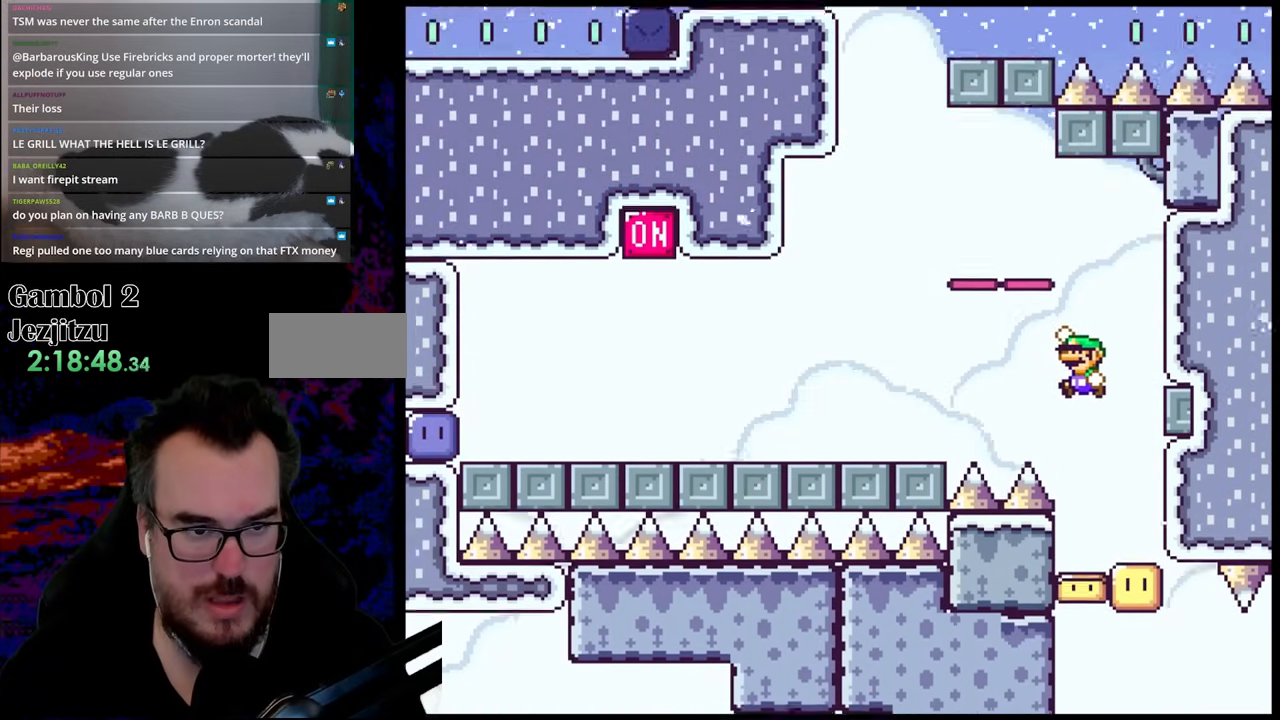
{"buttons": ["A", "X", "DPAD_LEFT"], "events": [[183, "B", "up"], [250, "Y", "up"], [267, "X", "down"], [450, "A", "down"]]}
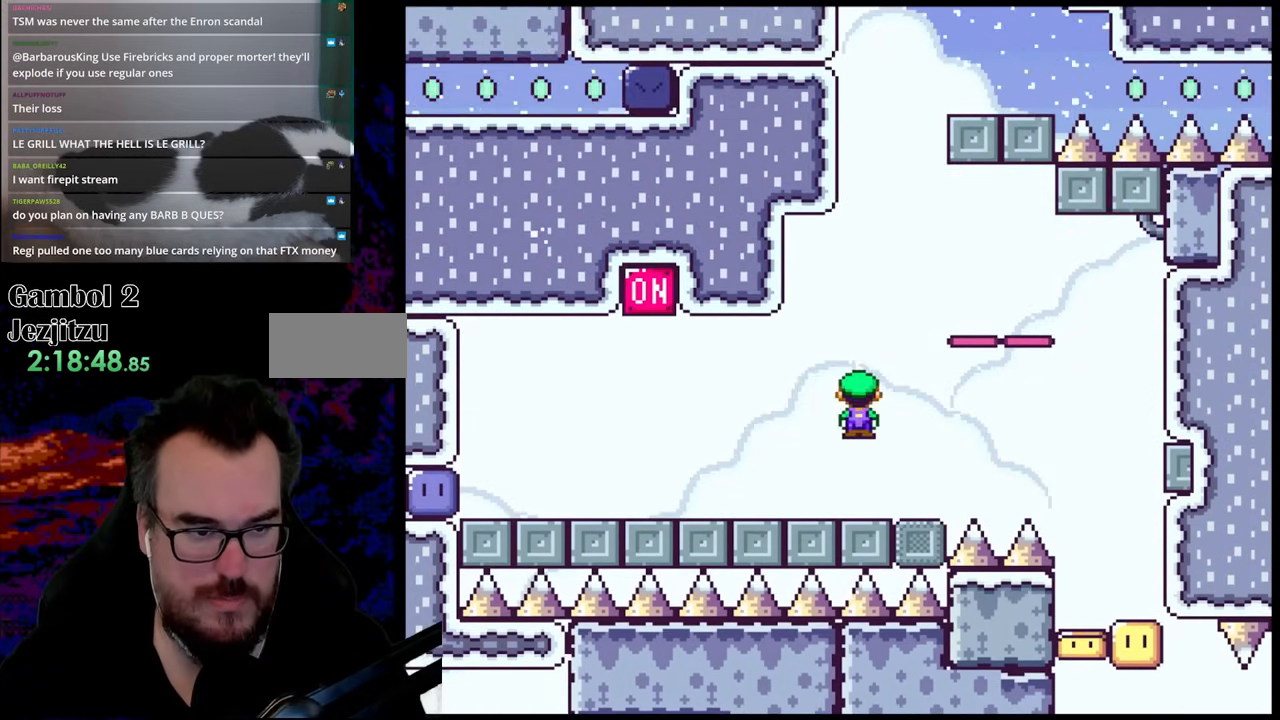
{"buttons": ["B", "Y", "DPAD_RIGHT"], "events": [[17, "A", "up"], [67, "X", "up"], [133, "X", "down"], [167, "X", "up"], [217, "Y", "down"], [433, "DPAD_LEFT", "up"], [433, "DPAD_RIGHT", "down"], [500, "B", "down"]]}
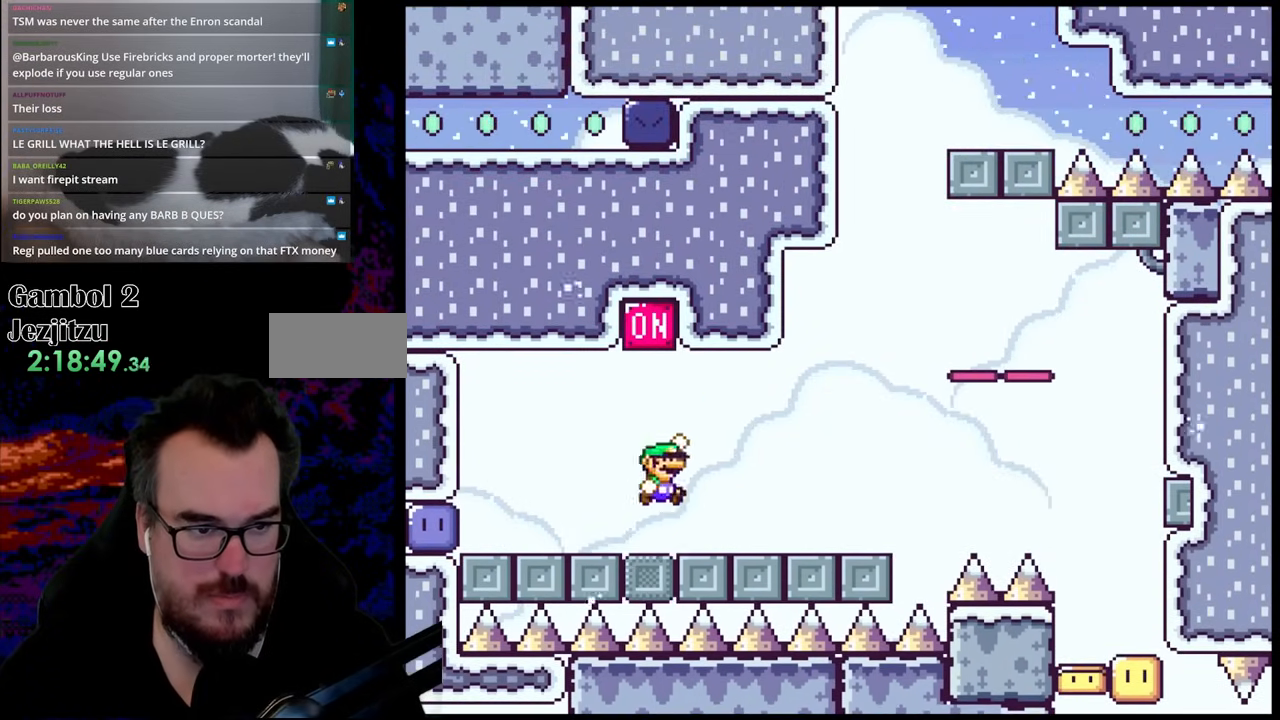
{"buttons": ["Y", "DPAD_LEFT"], "events": [[67, "DPAD_LEFT", "down"], [67, "DPAD_RIGHT", "up"], [400, "B", "up"]]}
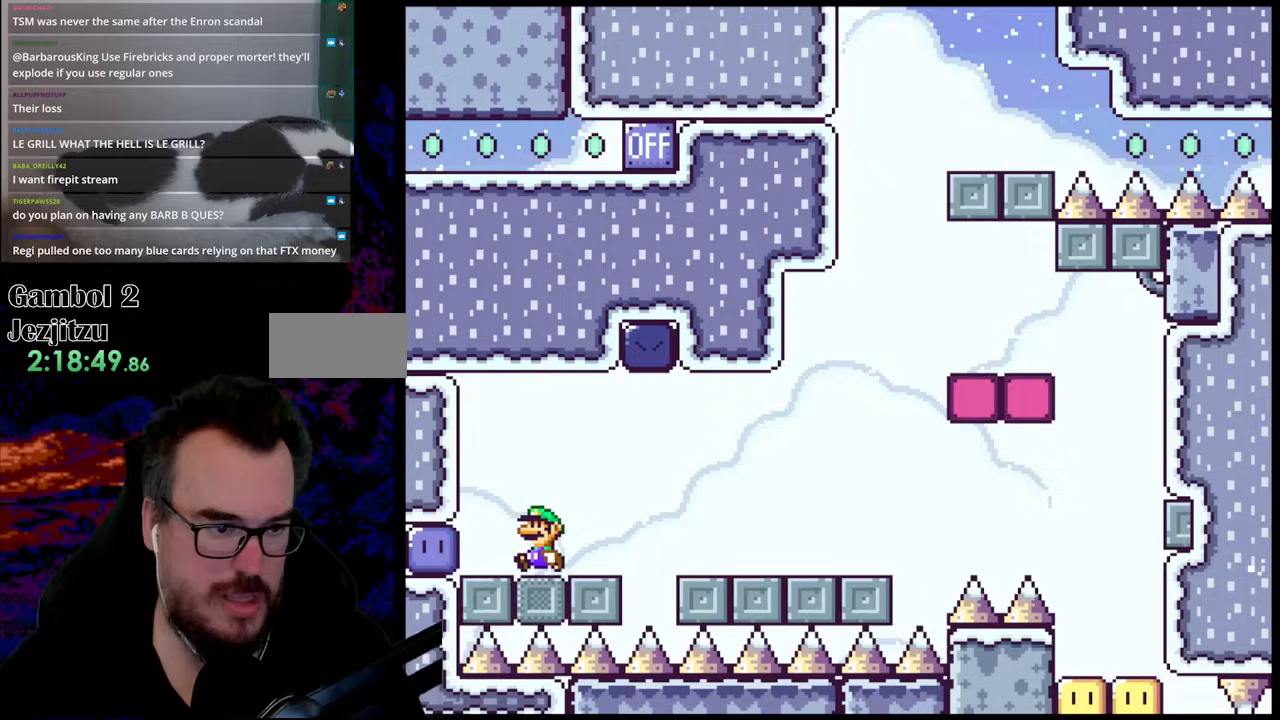
{"buttons": ["B", "Y", "DPAD_RIGHT"], "events": [[67, "Y", "up"], [167, "Y", "down"], [250, "DPAD_LEFT", "up"], [267, "DPAD_RIGHT", "down"], [367, "B", "down"]]}